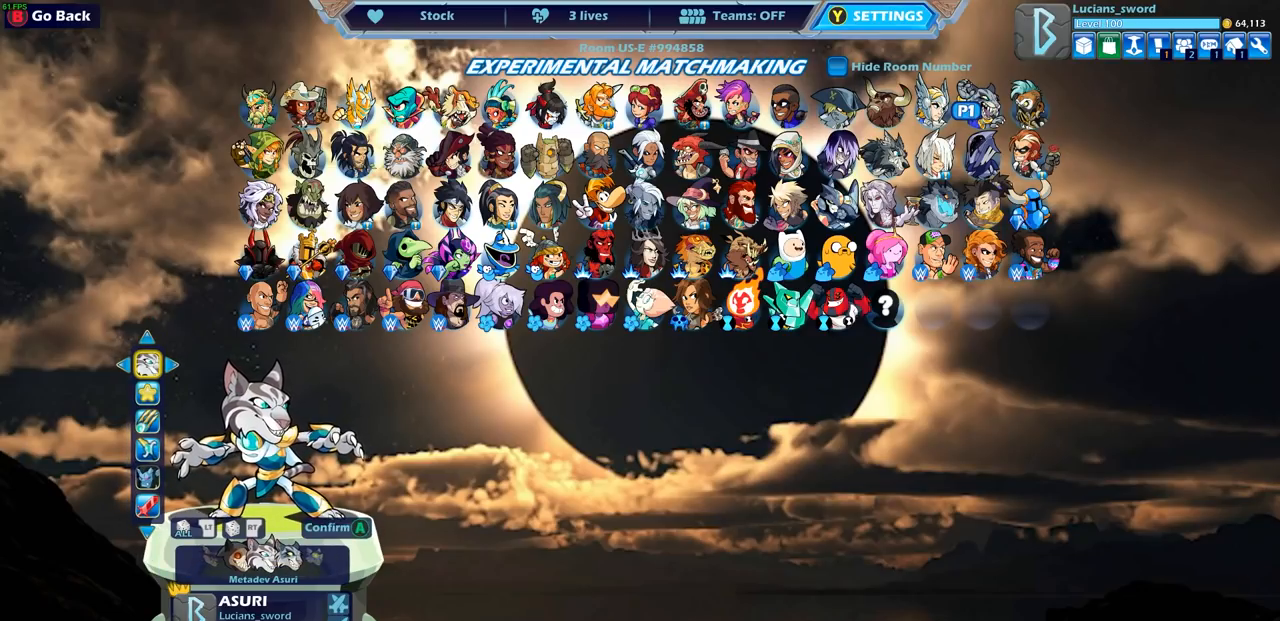
Gameplay with a controller (PlayStation layout); each line is a JSON object with the inputs held at the frame after it. "events" lists button and stick changes between this image and that frame as [ms after this image, input, new state], when the widget could be followed in between.
{"buttons": [], "left_stick": "center", "right_stick": "center", "events": [[17, "DPAD_DOWN", "down"], [33, "DPAD_DOWN", "up"], [67, "DPAD_DOWN", "down"], [150, "DPAD_DOWN", "up"], [333, "DPAD_LEFT", "down"], [500, "DPAD_LEFT", "up"]]}
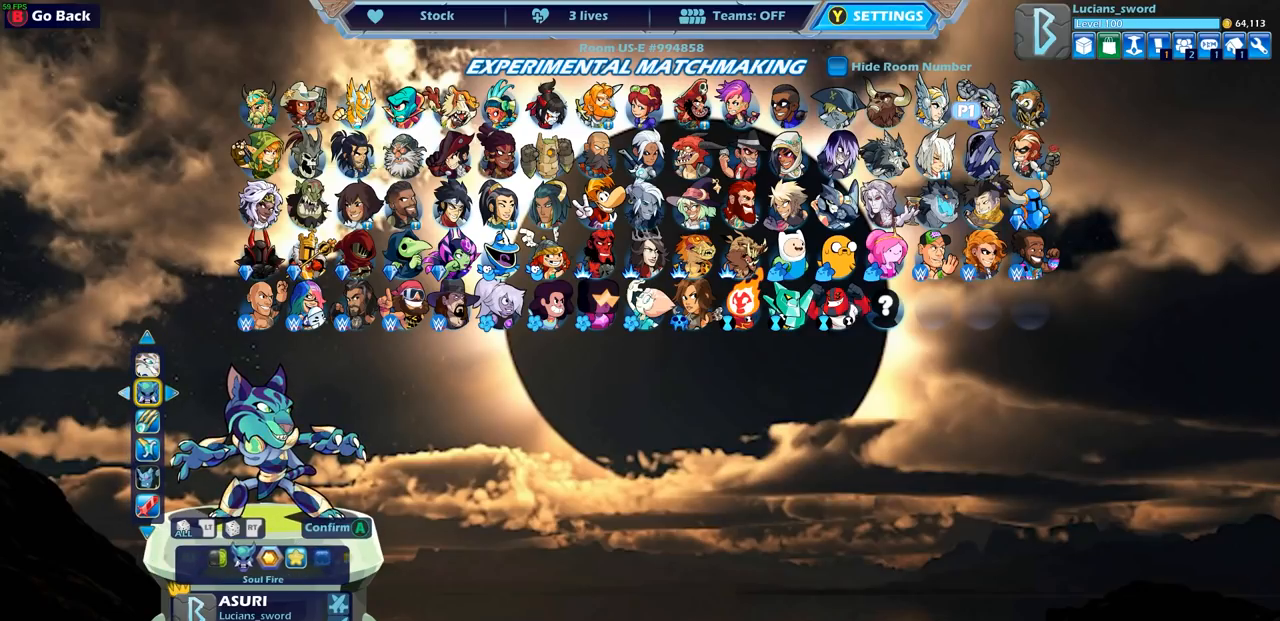
{"buttons": [], "left_stick": "center", "right_stick": "center", "events": [[33, "DPAD_LEFT", "down"], [150, "DPAD_LEFT", "up"]]}
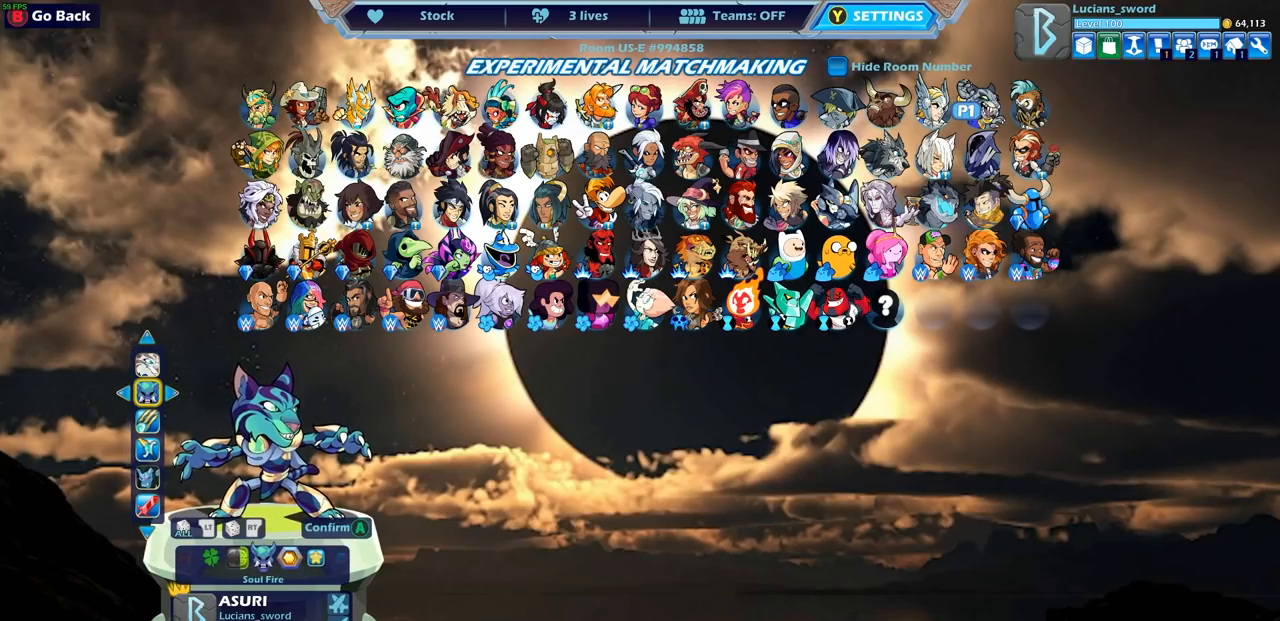
{"buttons": [], "left_stick": "center", "right_stick": "center", "events": [[117, "DPAD_LEFT", "down"], [200, "DPAD_LEFT", "up"]]}
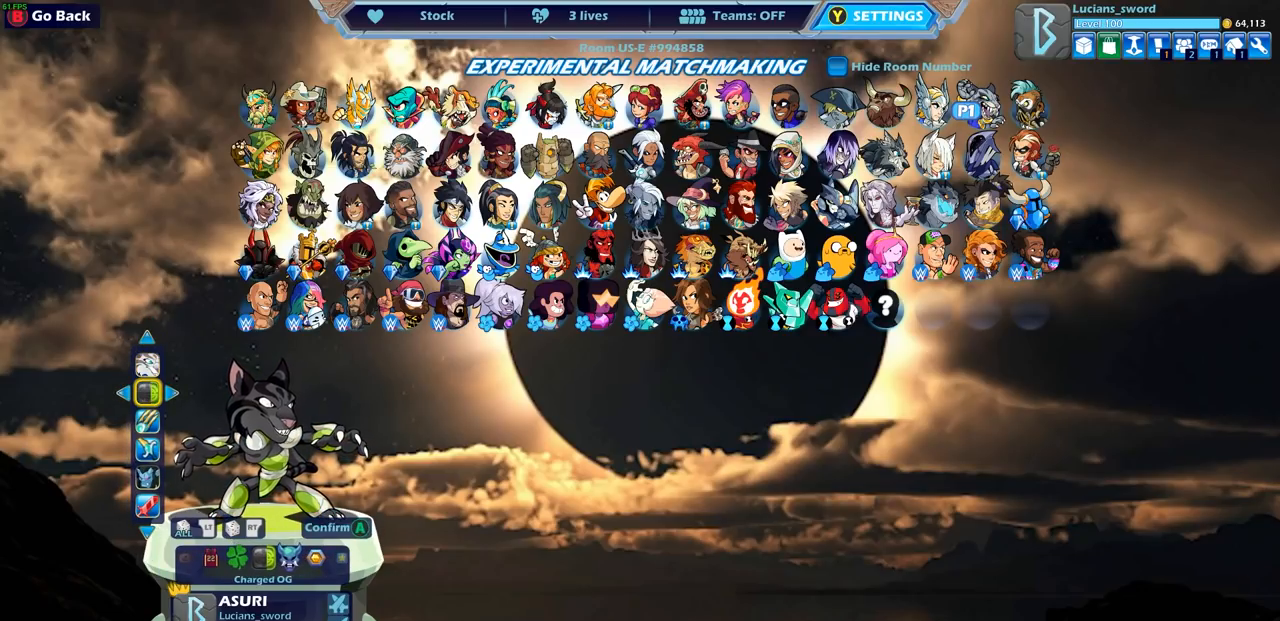
{"buttons": ["DPAD_LEFT"], "left_stick": "center", "right_stick": "center", "events": [[217, "DPAD_LEFT", "down"], [317, "DPAD_LEFT", "up"], [417, "DPAD_LEFT", "down"]]}
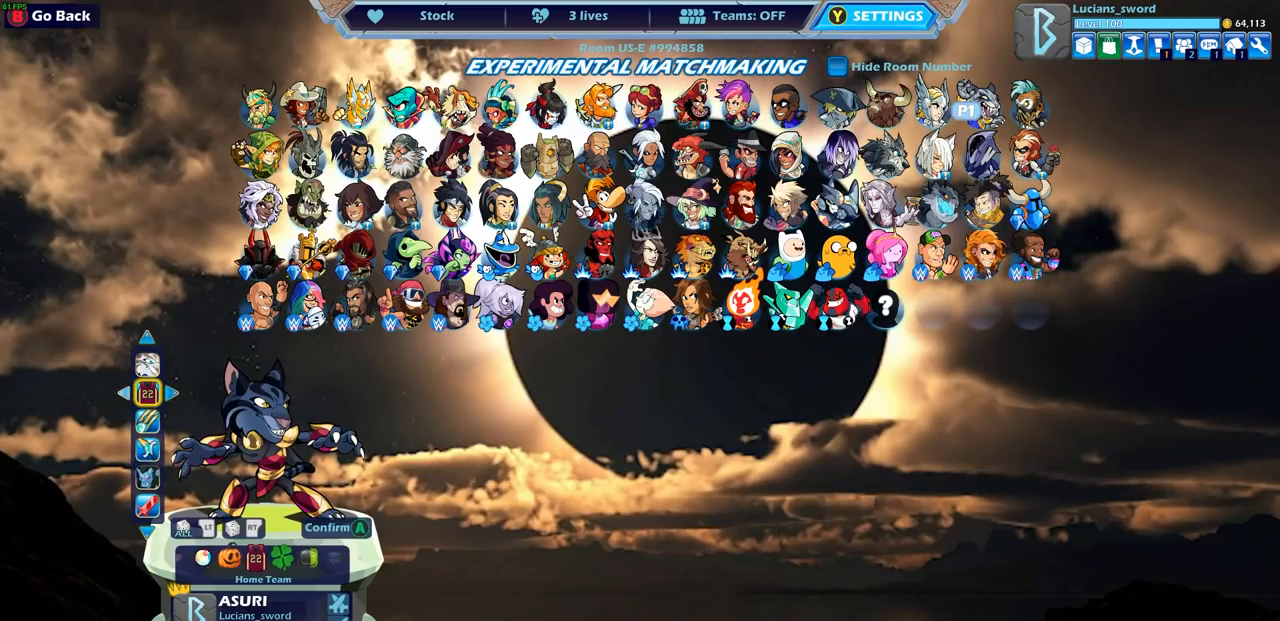
{"buttons": [], "left_stick": "center", "right_stick": "center", "events": [[17, "DPAD_LEFT", "up"], [133, "DPAD_LEFT", "down"], [200, "DPAD_LEFT", "up"], [367, "DPAD_LEFT", "down"], [433, "DPAD_LEFT", "up"]]}
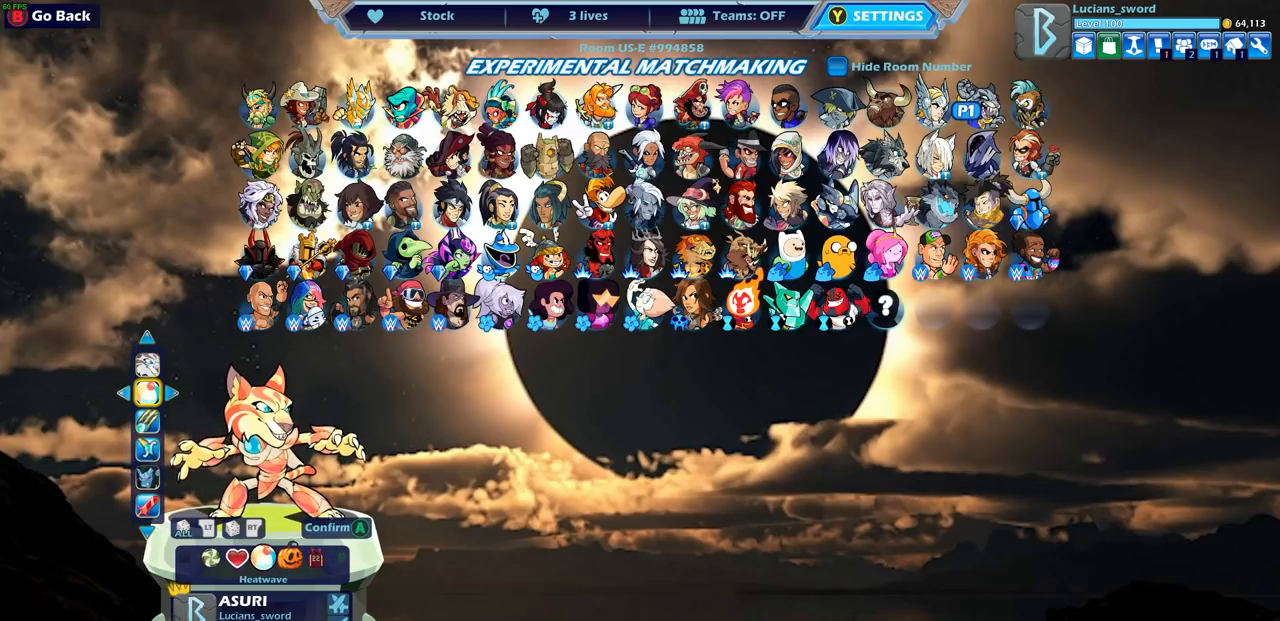
{"buttons": ["DPAD_LEFT"], "left_stick": "center", "right_stick": "center", "events": [[133, "DPAD_LEFT", "down"], [217, "DPAD_LEFT", "up"], [433, "DPAD_LEFT", "down"]]}
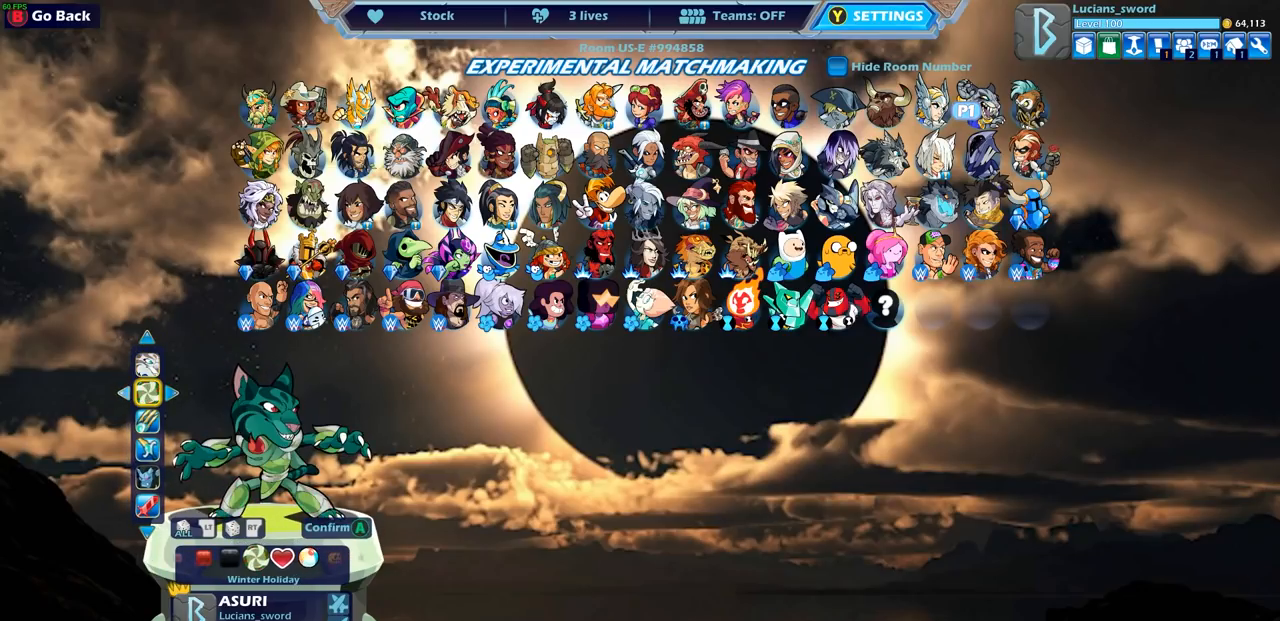
{"buttons": [], "left_stick": "center", "right_stick": "center", "events": [[67, "DPAD_LEFT", "up"], [183, "DPAD_LEFT", "down"], [283, "DPAD_LEFT", "up"], [367, "DPAD_LEFT", "down"], [450, "DPAD_LEFT", "up"]]}
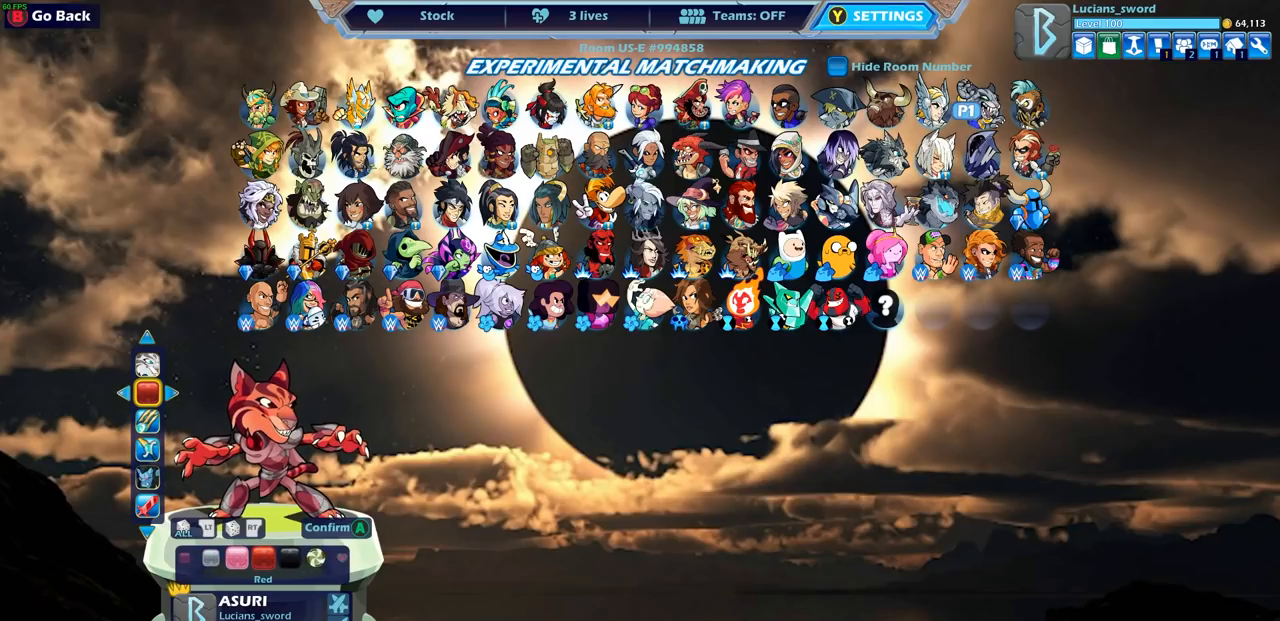
{"buttons": ["DPAD_LEFT"], "left_stick": "center", "right_stick": "center", "events": [[500, "DPAD_LEFT", "down"]]}
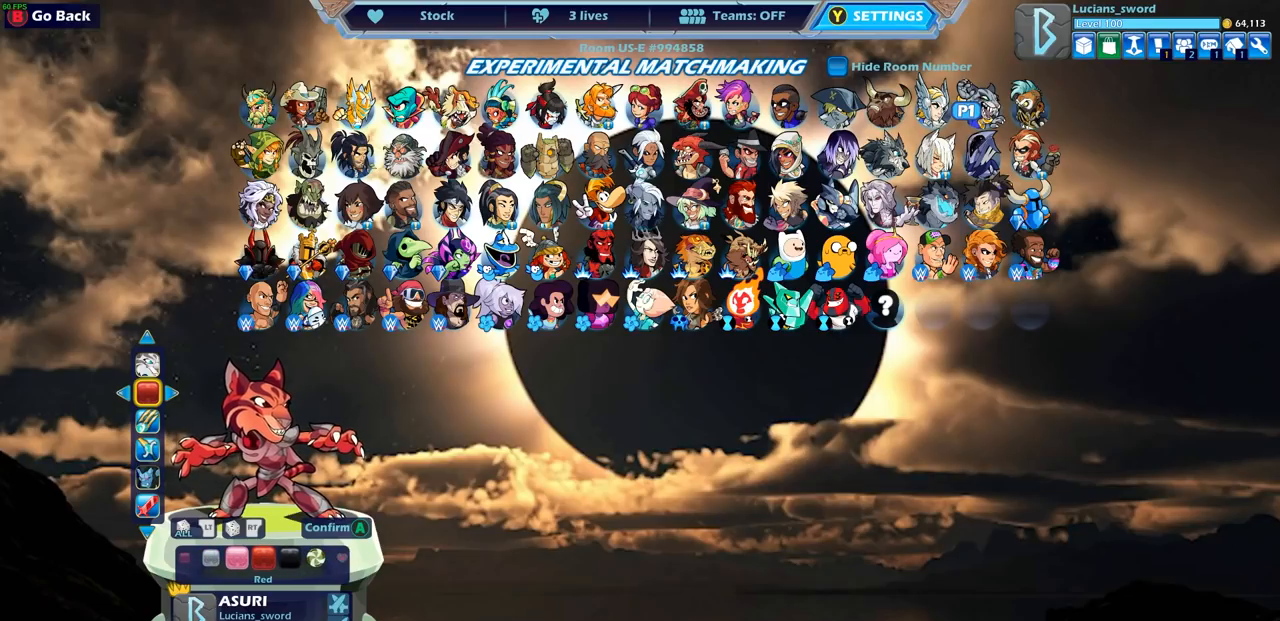
{"buttons": [], "left_stick": "center", "right_stick": "center", "events": [[67, "DPAD_LEFT", "up"], [333, "DPAD_LEFT", "down"], [417, "DPAD_LEFT", "up"]]}
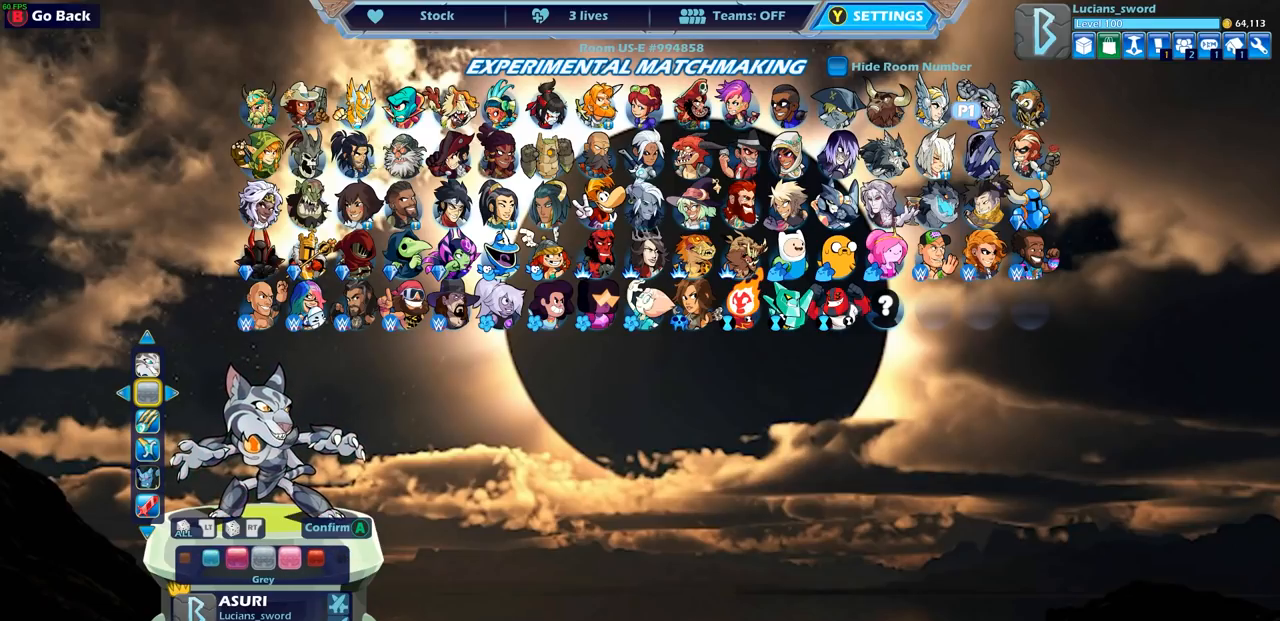
{"buttons": [], "left_stick": "center", "right_stick": "center", "events": []}
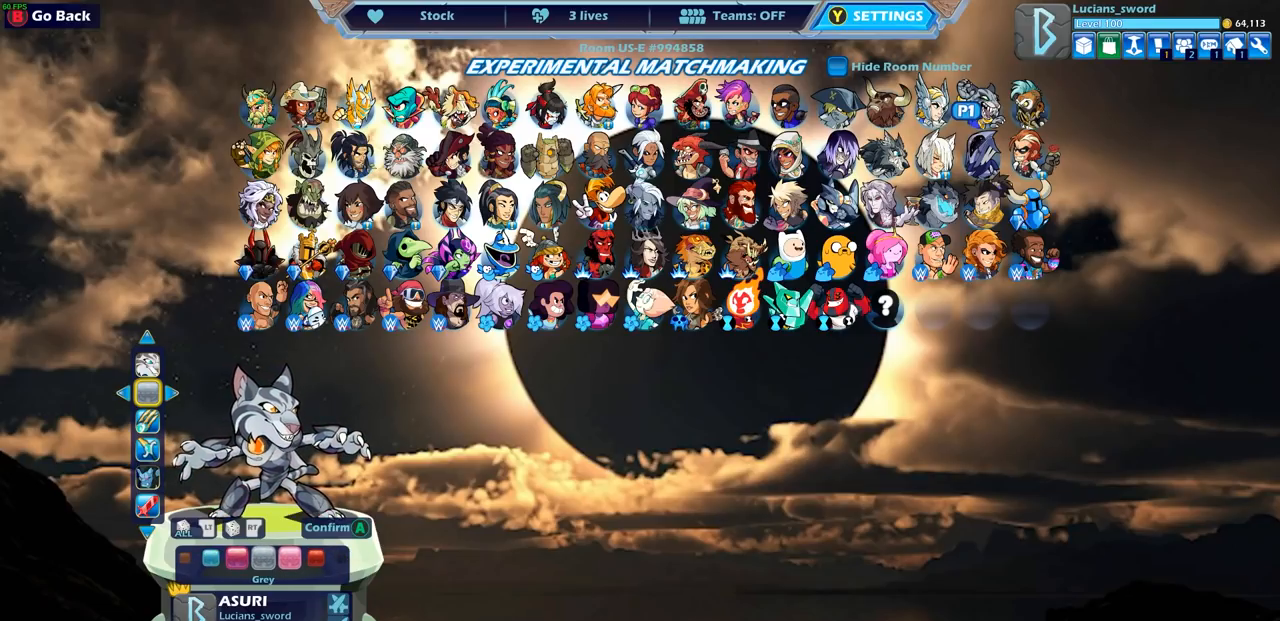
{"buttons": [], "left_stick": "center", "right_stick": "center", "events": [[50, "DPAD_RIGHT", "down"], [150, "DPAD_RIGHT", "up"], [433, "DPAD_RIGHT", "down"], [500, "DPAD_RIGHT", "up"]]}
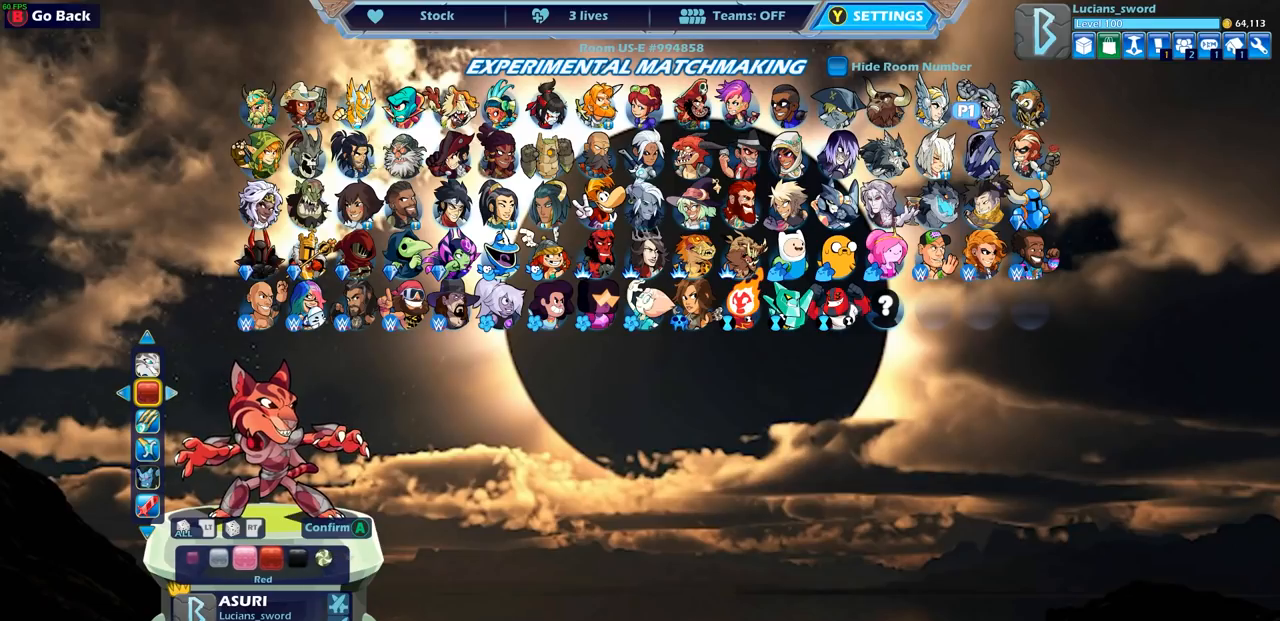
{"buttons": [], "left_stick": "center", "right_stick": "center", "events": [[150, "DPAD_RIGHT", "down"], [250, "DPAD_RIGHT", "up"]]}
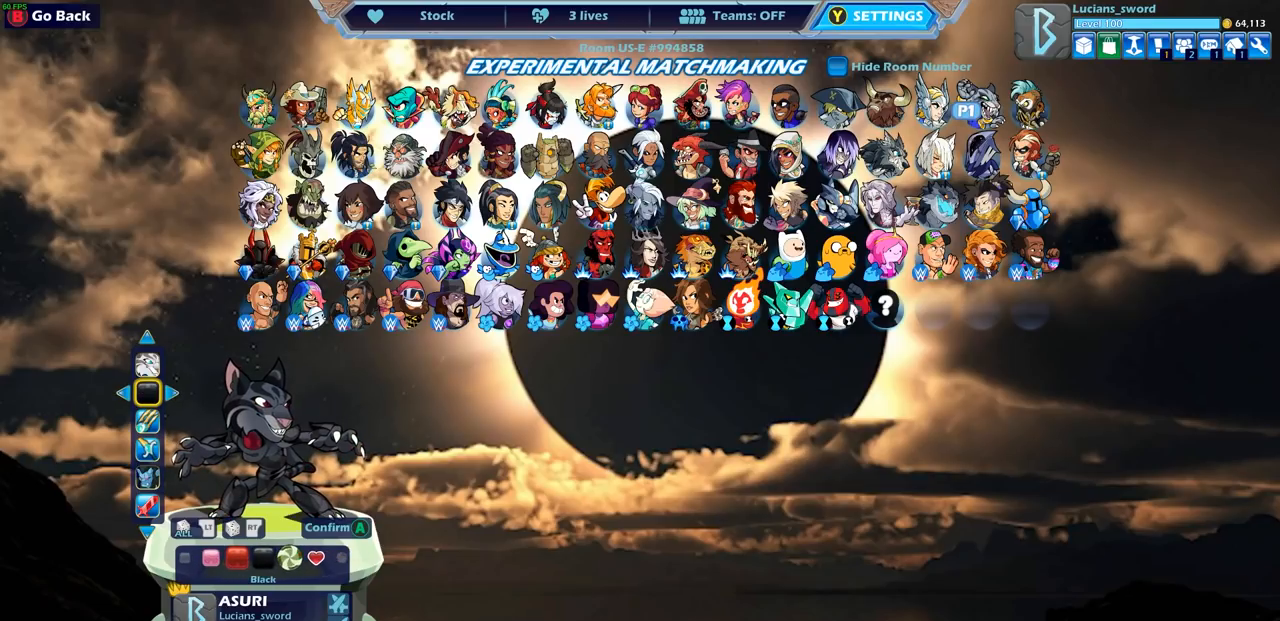
{"buttons": [], "left_stick": "center", "right_stick": "center", "events": []}
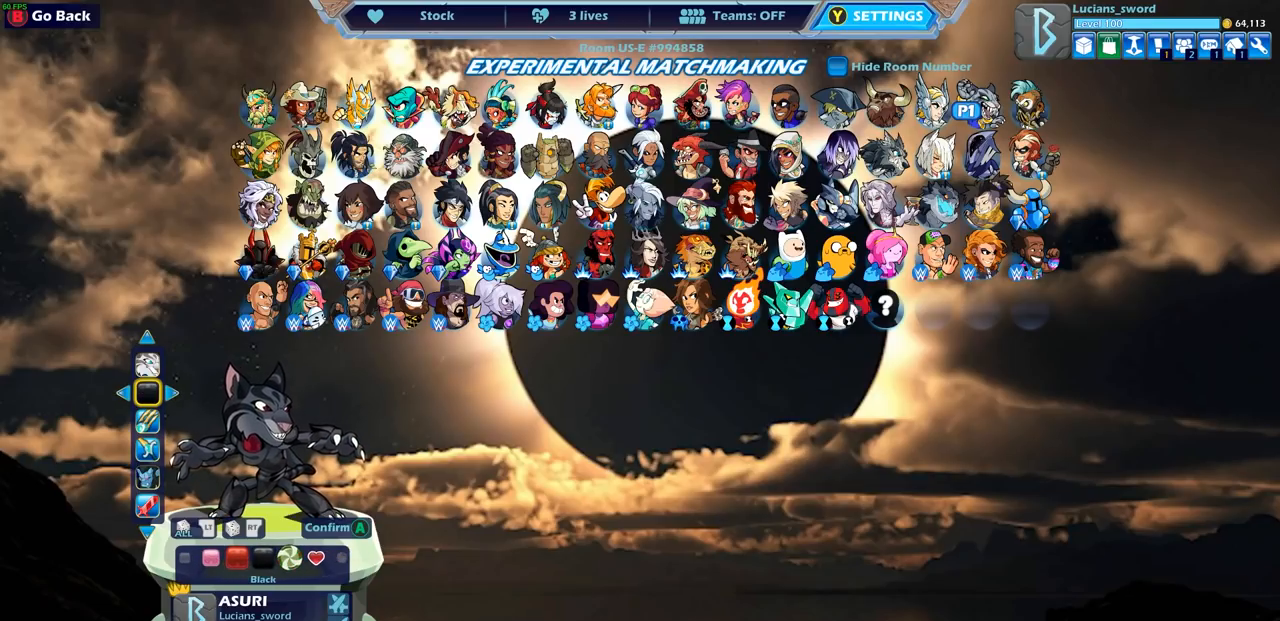
{"buttons": [], "left_stick": "center", "right_stick": "center", "events": [[167, "DPAD_RIGHT", "down"], [283, "DPAD_RIGHT", "up"]]}
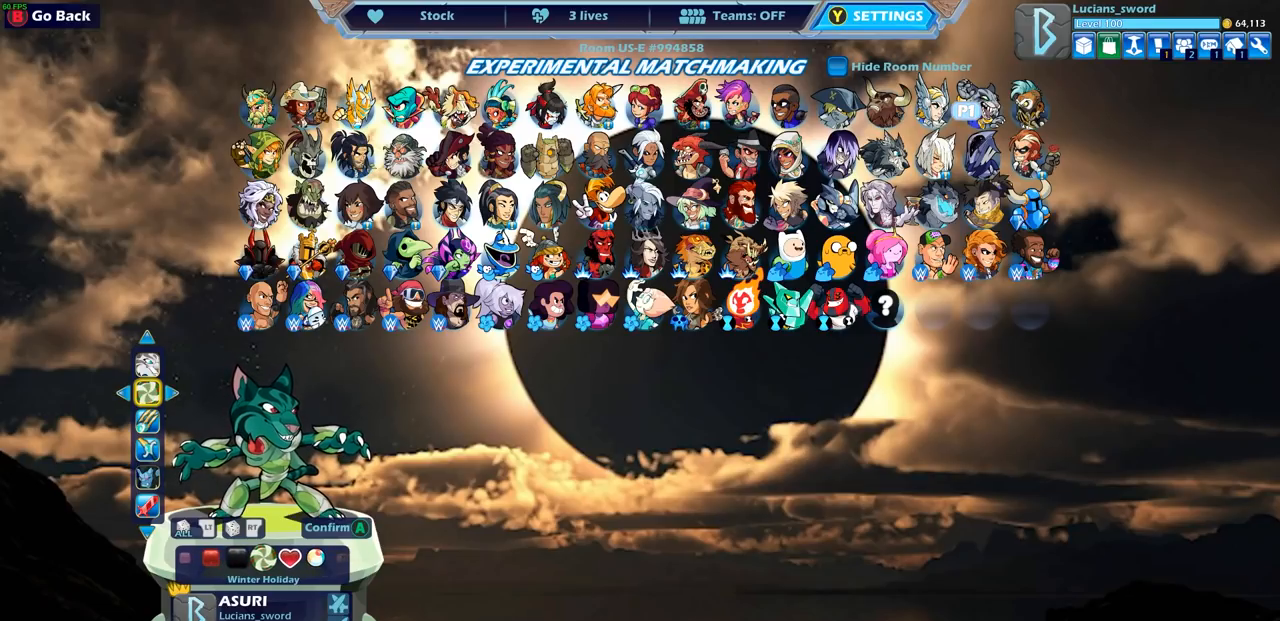
{"buttons": [], "left_stick": "center", "right_stick": "center", "events": [[183, "DPAD_RIGHT", "down"], [267, "DPAD_RIGHT", "up"], [400, "DPAD_RIGHT", "down"], [450, "DPAD_RIGHT", "up"]]}
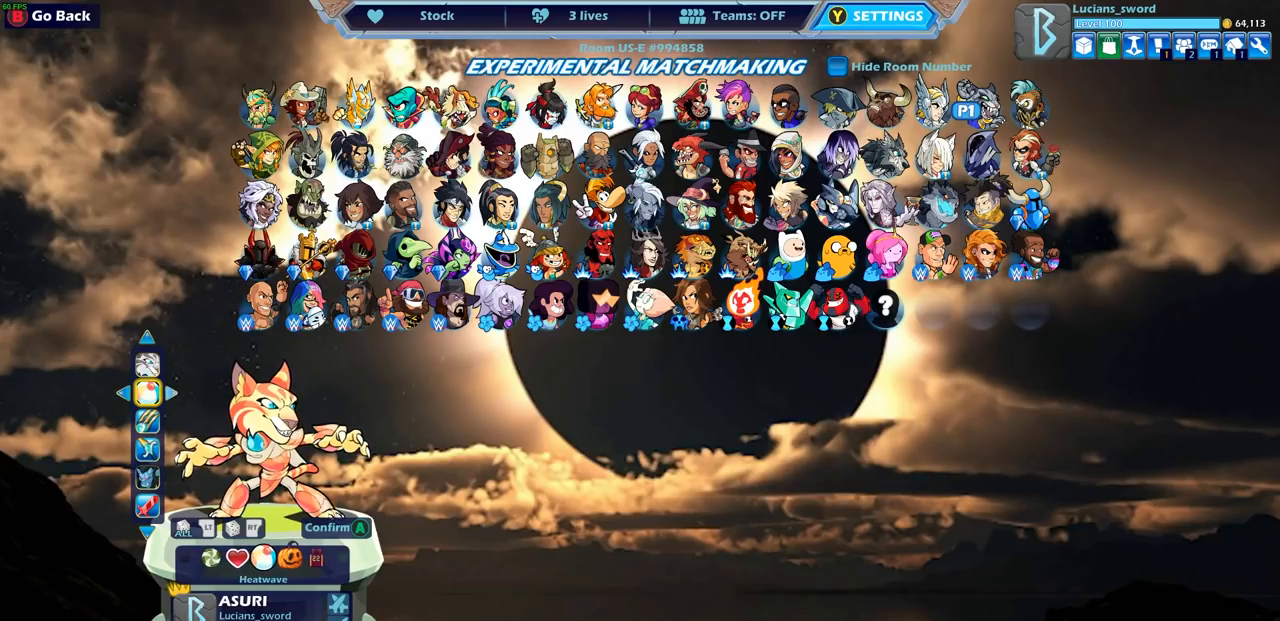
{"buttons": [], "left_stick": "center", "right_stick": "center", "events": [[400, "DPAD_RIGHT", "down"], [483, "DPAD_RIGHT", "up"]]}
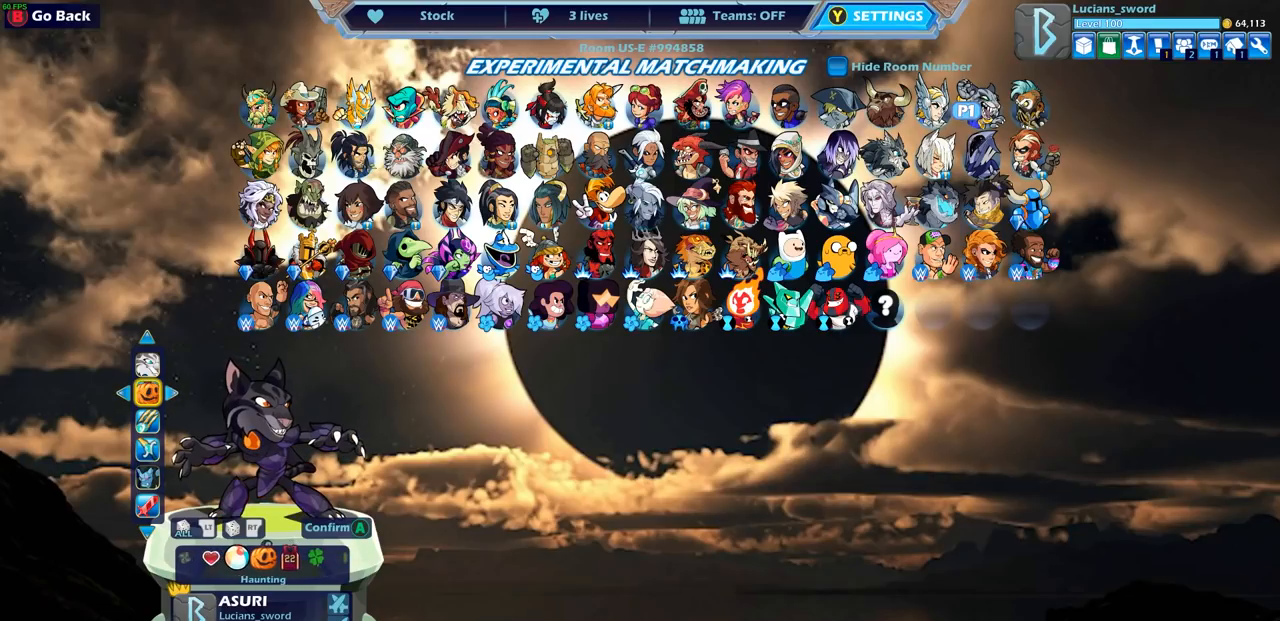
{"buttons": [], "left_stick": "center", "right_stick": "center", "events": [[83, "DPAD_RIGHT", "down"], [183, "DPAD_RIGHT", "up"]]}
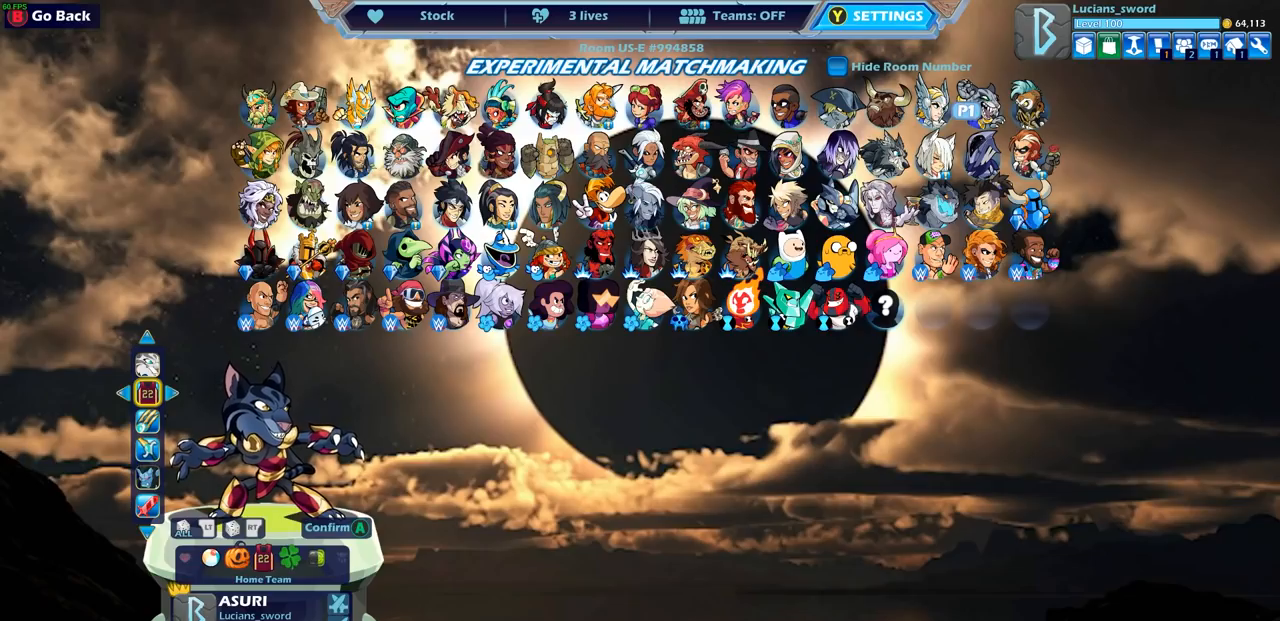
{"buttons": [], "left_stick": "center", "right_stick": "center", "events": []}
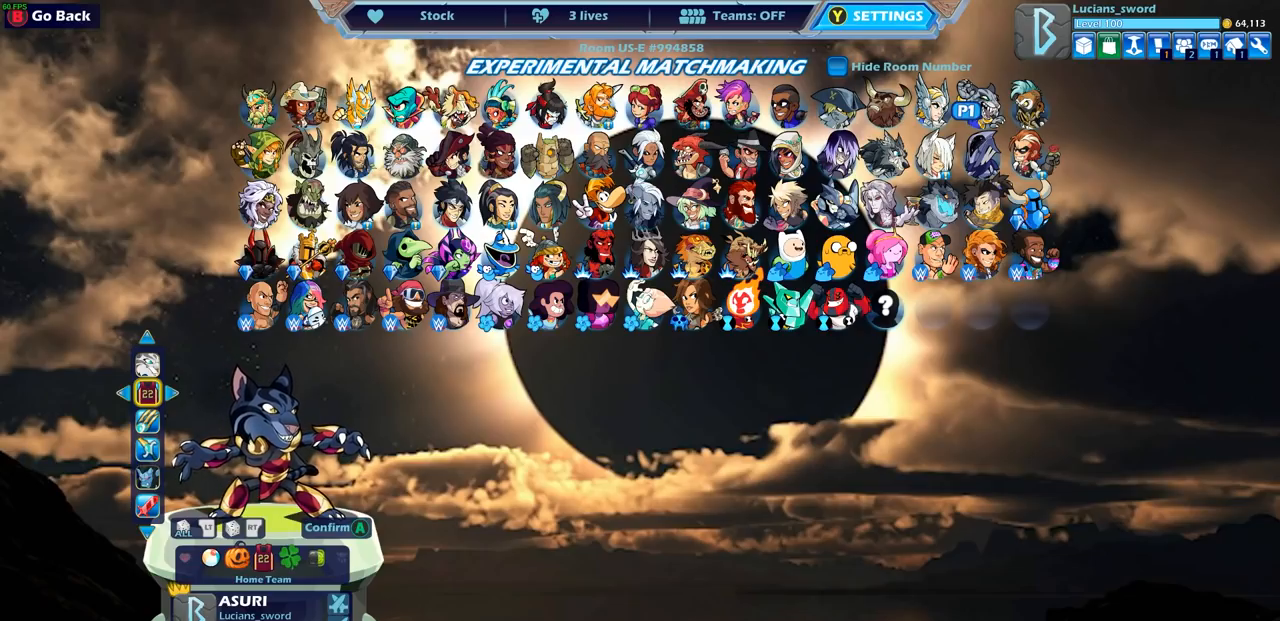
{"buttons": [], "left_stick": "center", "right_stick": "center", "events": []}
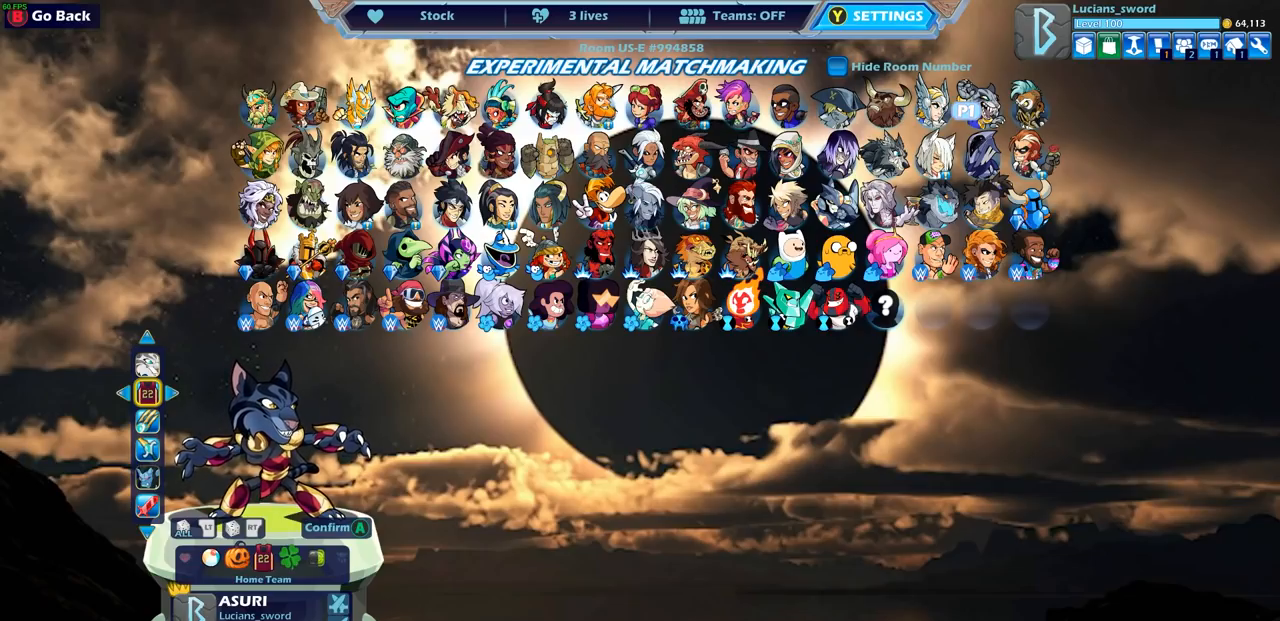
{"buttons": ["DPAD_RIGHT"], "left_stick": "center", "right_stick": "center", "events": [[117, "DPAD_RIGHT", "down"], [217, "DPAD_RIGHT", "up"], [500, "DPAD_RIGHT", "down"]]}
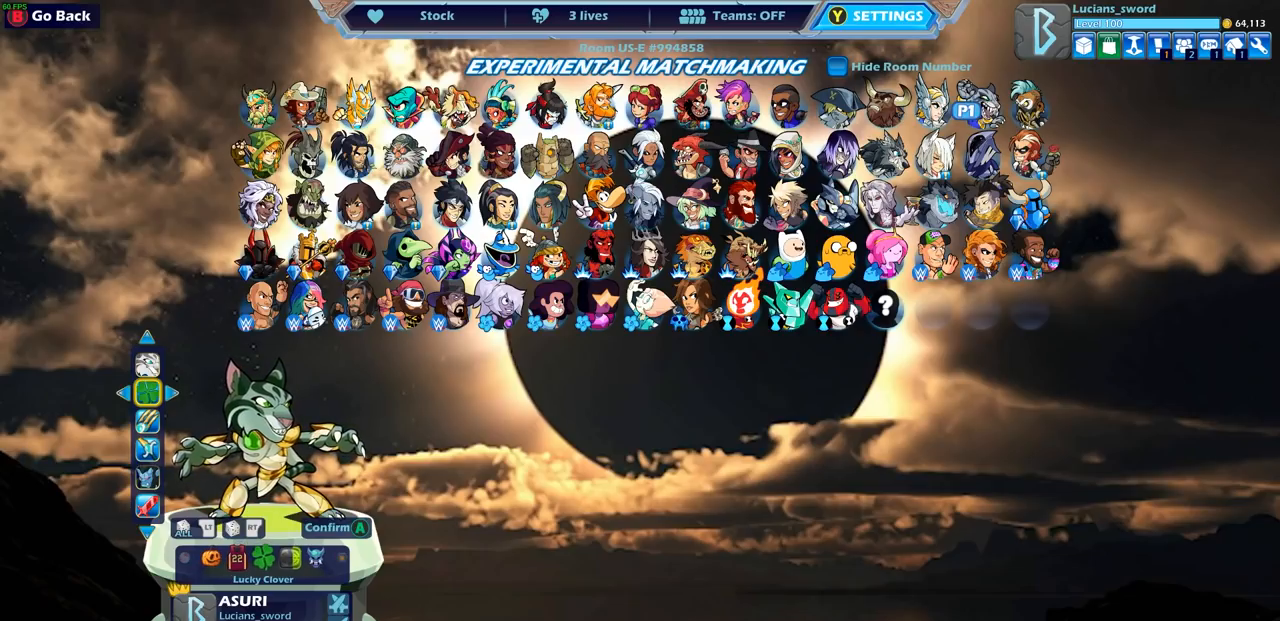
{"buttons": [], "left_stick": "center", "right_stick": "center", "events": [[100, "DPAD_RIGHT", "up"]]}
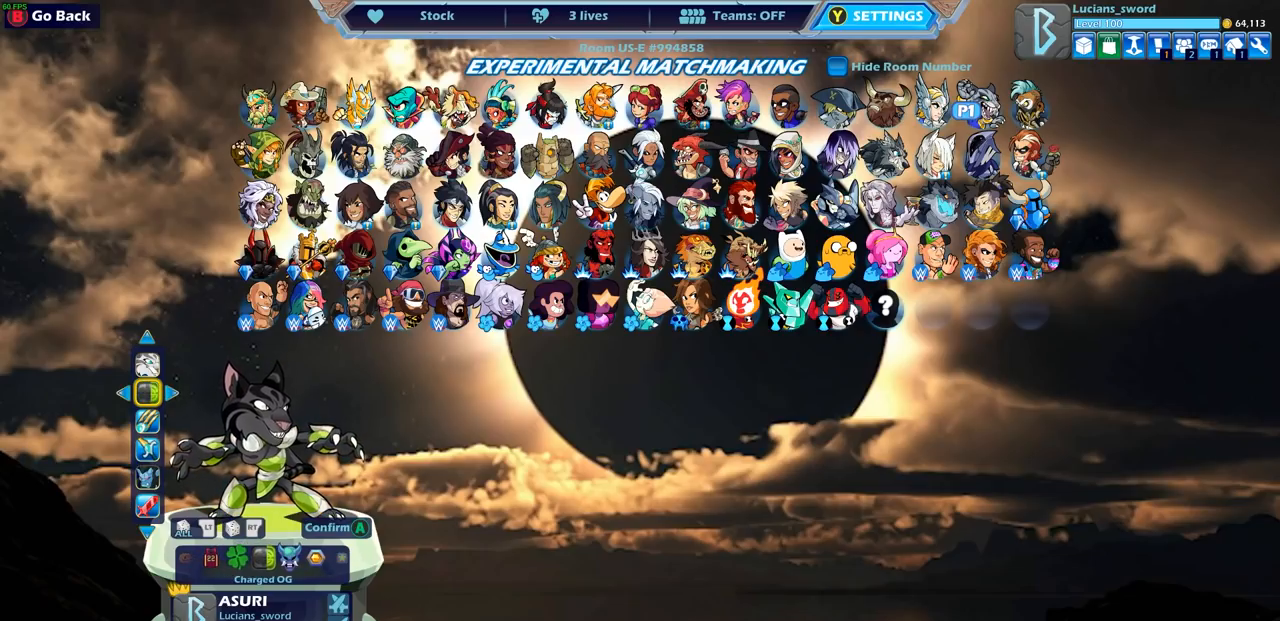
{"buttons": [], "left_stick": "center", "right_stick": "center", "events": [[217, "DPAD_RIGHT", "down"], [350, "DPAD_RIGHT", "up"]]}
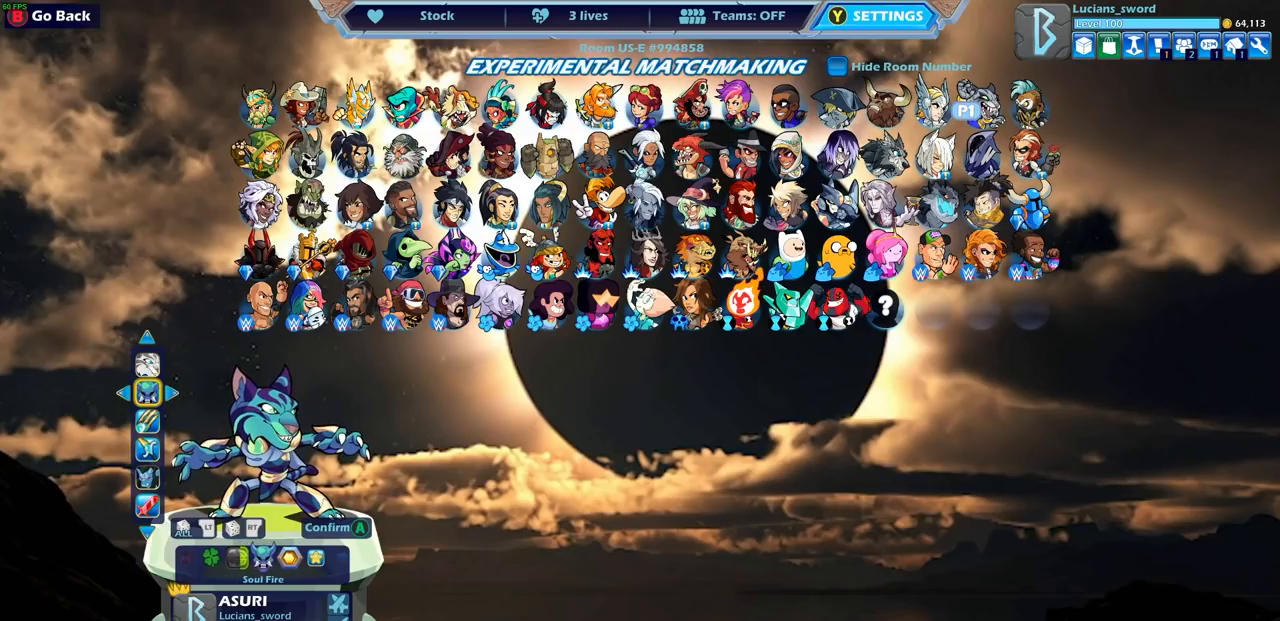
{"buttons": [], "left_stick": "center", "right_stick": "center", "events": []}
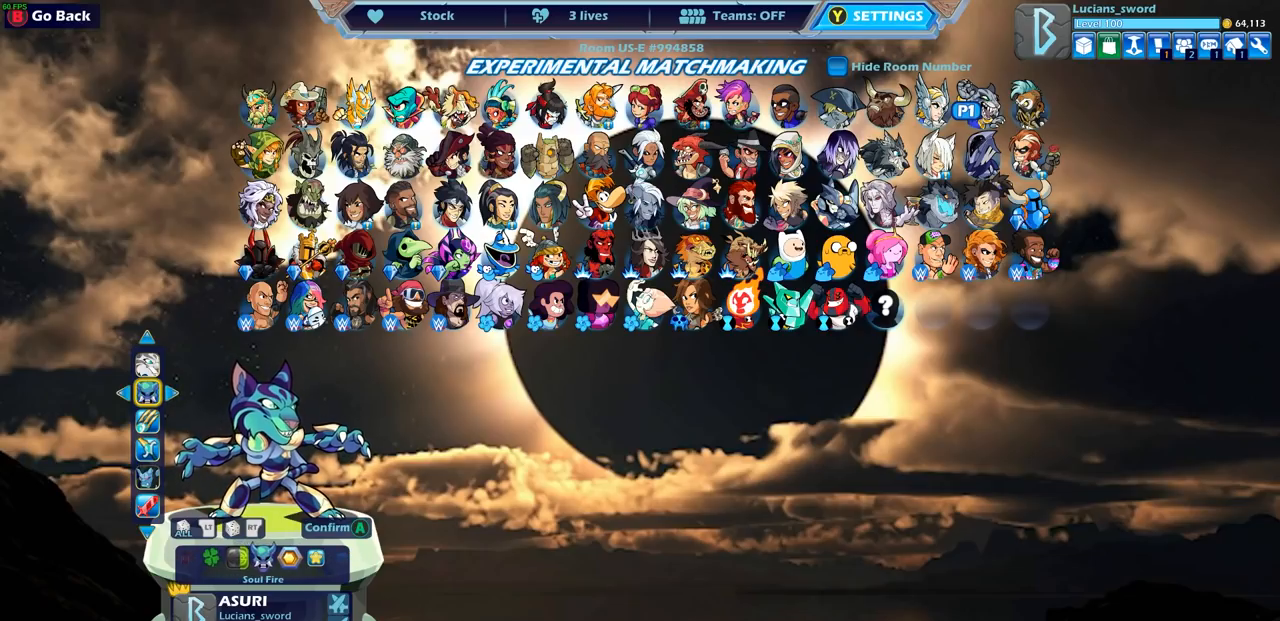
{"buttons": [], "left_stick": "center", "right_stick": "center", "events": []}
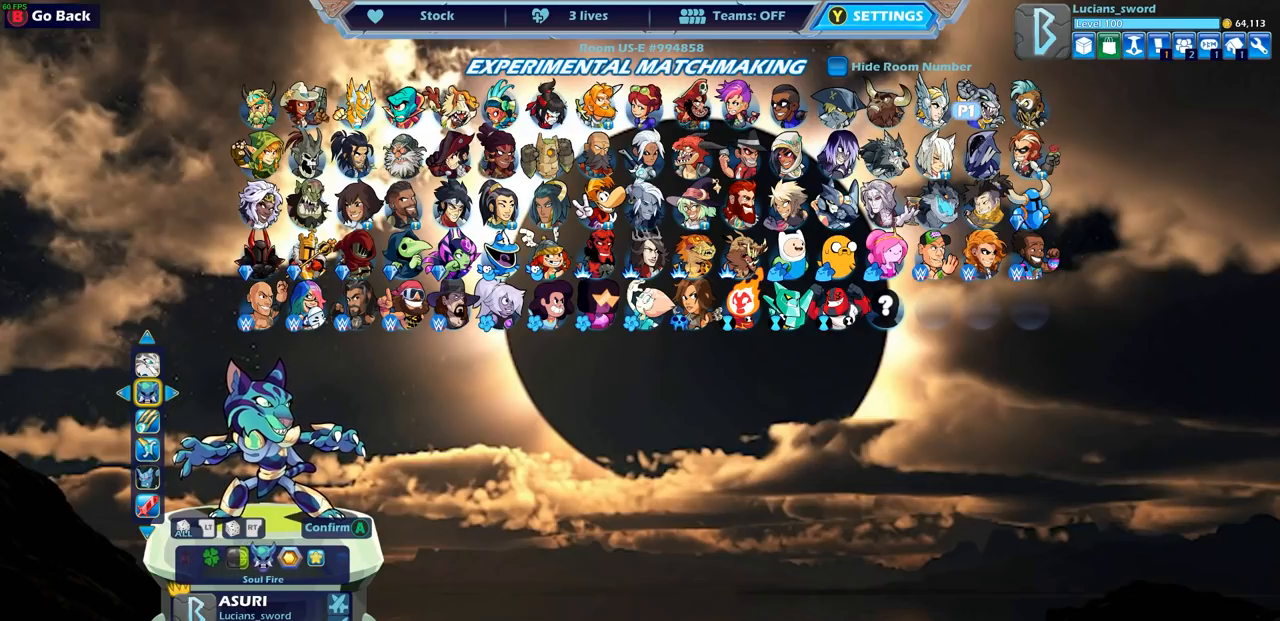
{"buttons": [], "left_stick": "center", "right_stick": "center", "events": []}
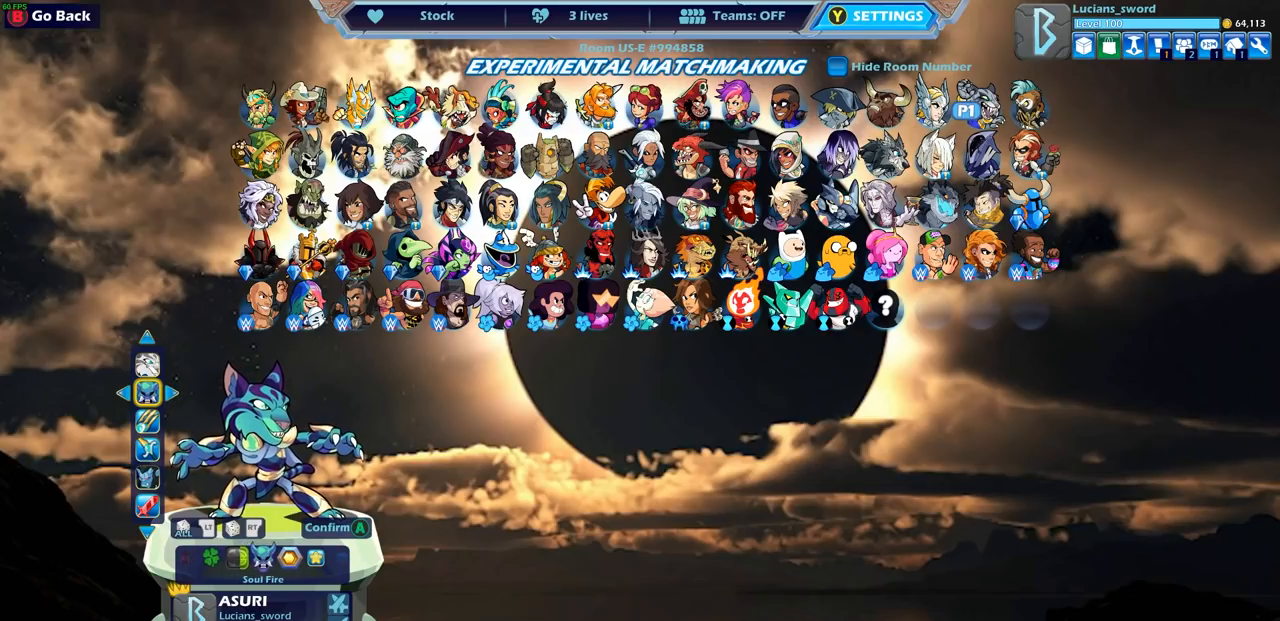
{"buttons": [], "left_stick": "center", "right_stick": "center", "events": []}
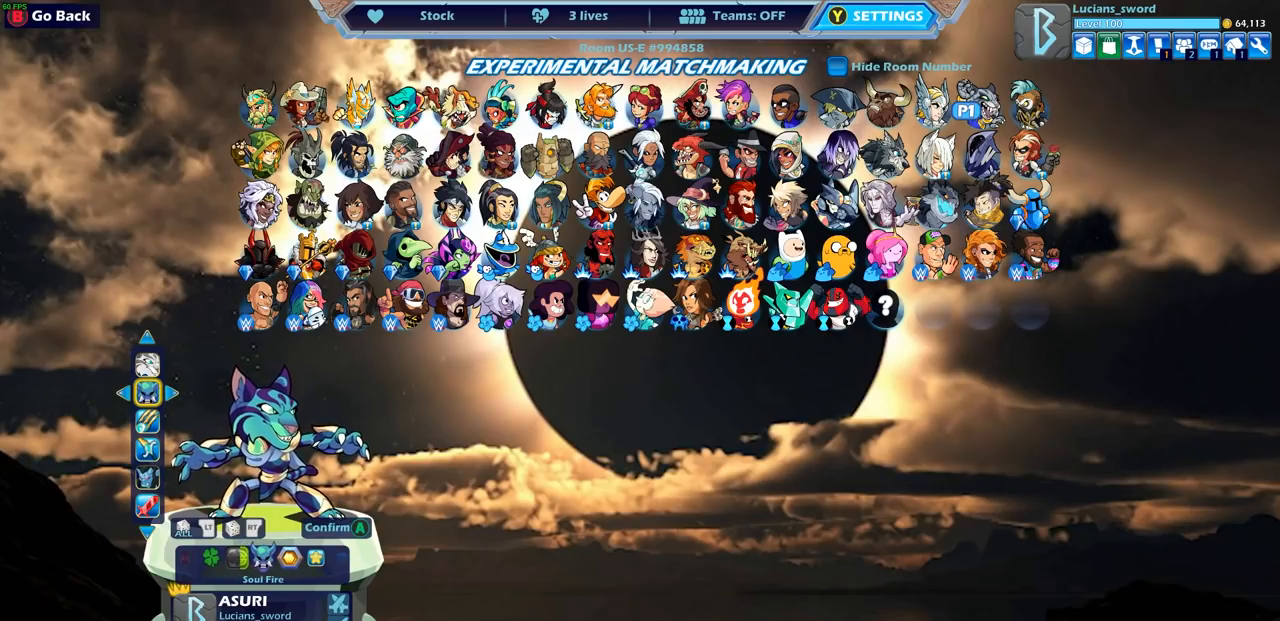
{"buttons": [], "left_stick": "center", "right_stick": "center", "events": []}
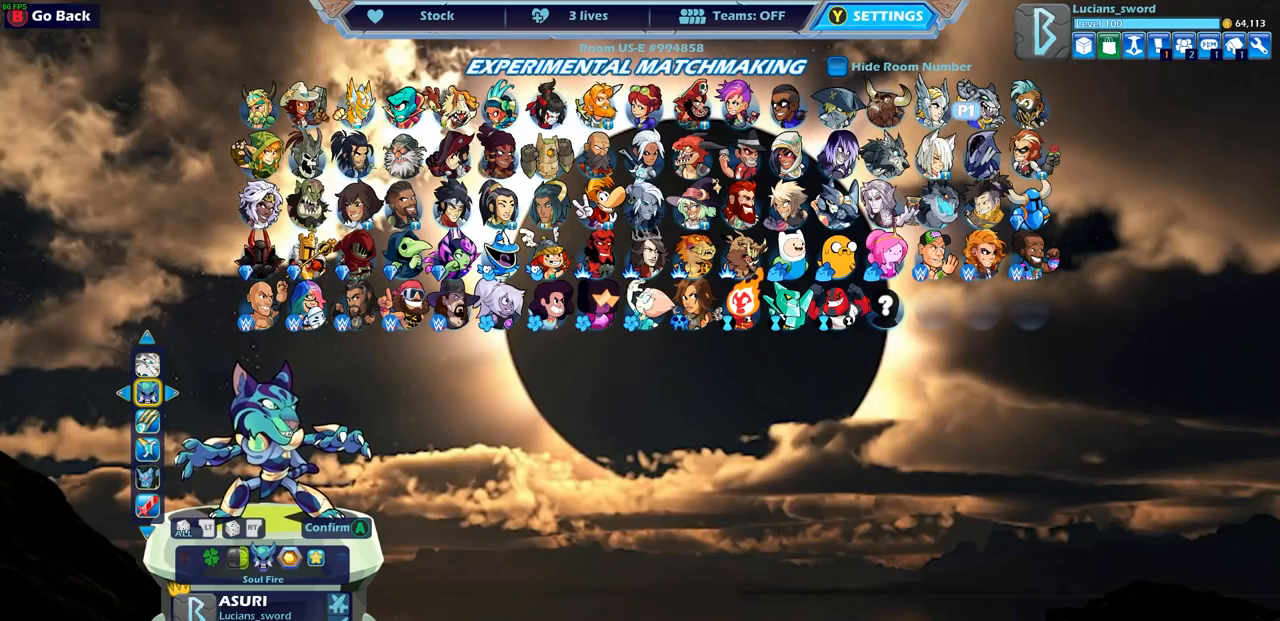
{"buttons": [], "left_stick": "center", "right_stick": "center", "events": [[250, "DPAD_UP", "down"], [367, "DPAD_UP", "up"]]}
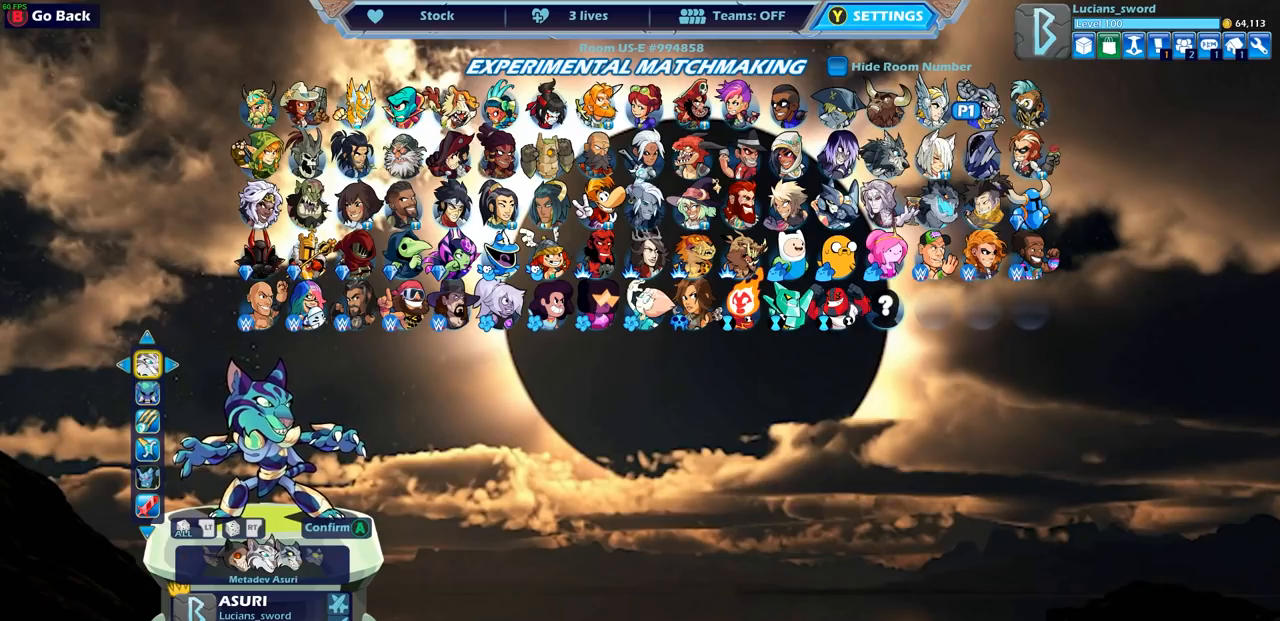
{"buttons": [], "left_stick": "center", "right_stick": "center", "events": [[50, "DPAD_UP", "down"], [200, "DPAD_UP", "up"]]}
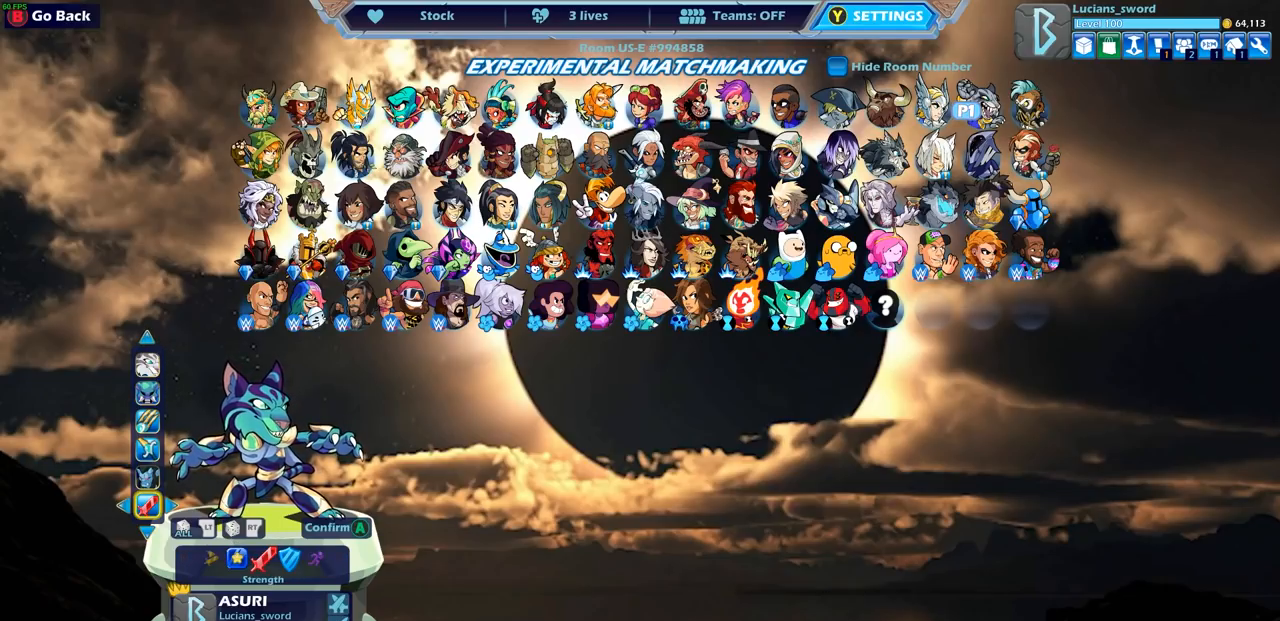
{"buttons": [], "left_stick": "center", "right_stick": "center", "events": [[267, "CROSS", "down"], [333, "CROSS", "up"]]}
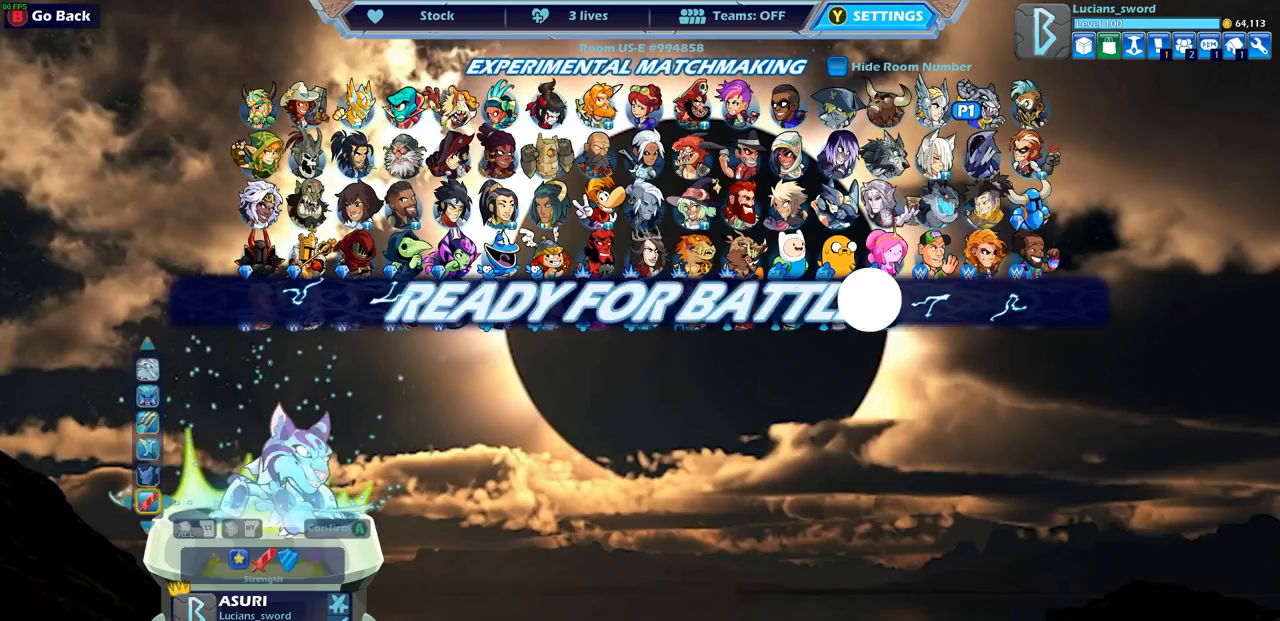
{"buttons": ["CROSS"], "left_stick": "center", "right_stick": "center", "events": [[500, "CROSS", "down"]]}